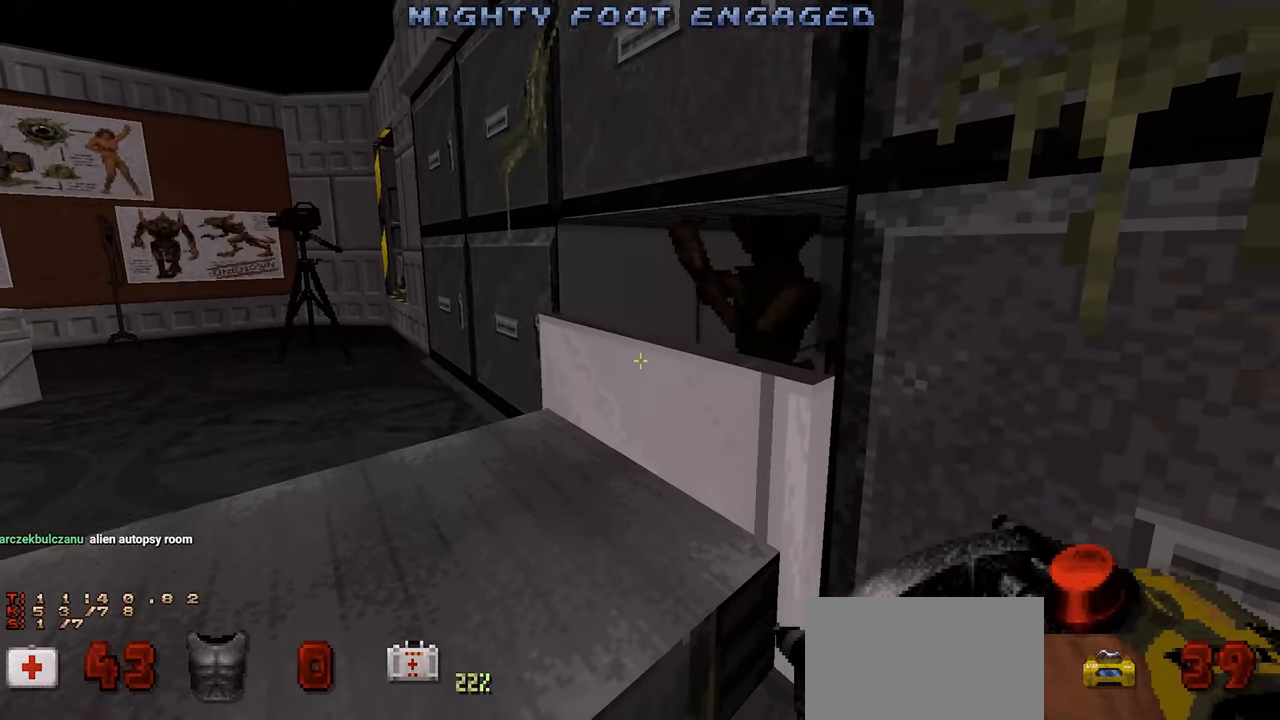
Gameplay with keyboard and mouse; each line is a JSON object with the keys and mouse buttons held at the frame after it. "events" lists presses ("down") and releases ("up") of "1", "2", "3", "4", "a", "alt", "c", "ctrl", "d", "e", "f", "q", "r", "s", "shift", "space", "tab", "v", "w", "x", "z" and "mouse_wheel" between this image and that frame as [ms after this image, input, new state], when the widget could be followed in between. "mouse_wheel" = the "wheel" button of the "mouse" list. No other keys are recorded. "wheel" means that the mouse wheel is clicked or scrolled. "mouse_move" is the direction in which the mouse moves at that frame (one of eight, or "still"), when it could be read.
{"keys": [], "mouse": [], "mouse_move": "right", "events": [[83, "w", "down"], [167, "w", "up"]]}
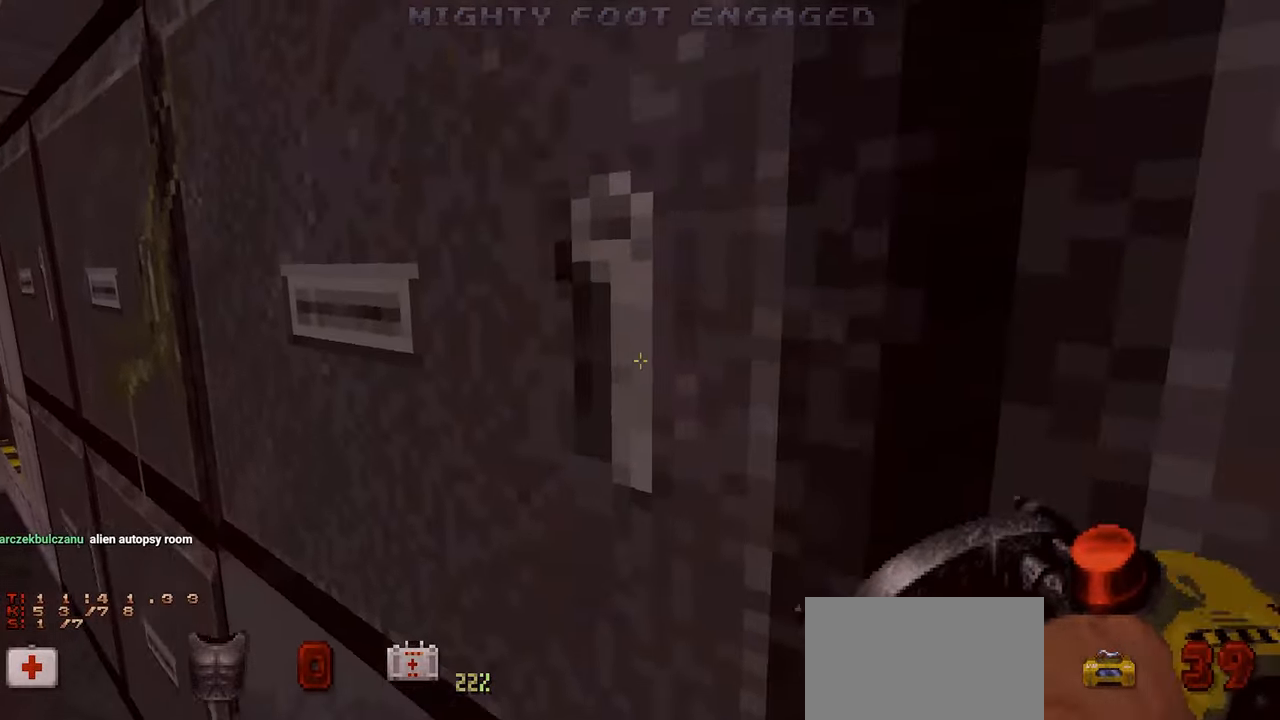
{"keys": ["a"], "mouse": [], "mouse_move": "up-right", "events": [[17, "s", "down"], [250, "s", "up"], [433, "a", "down"]]}
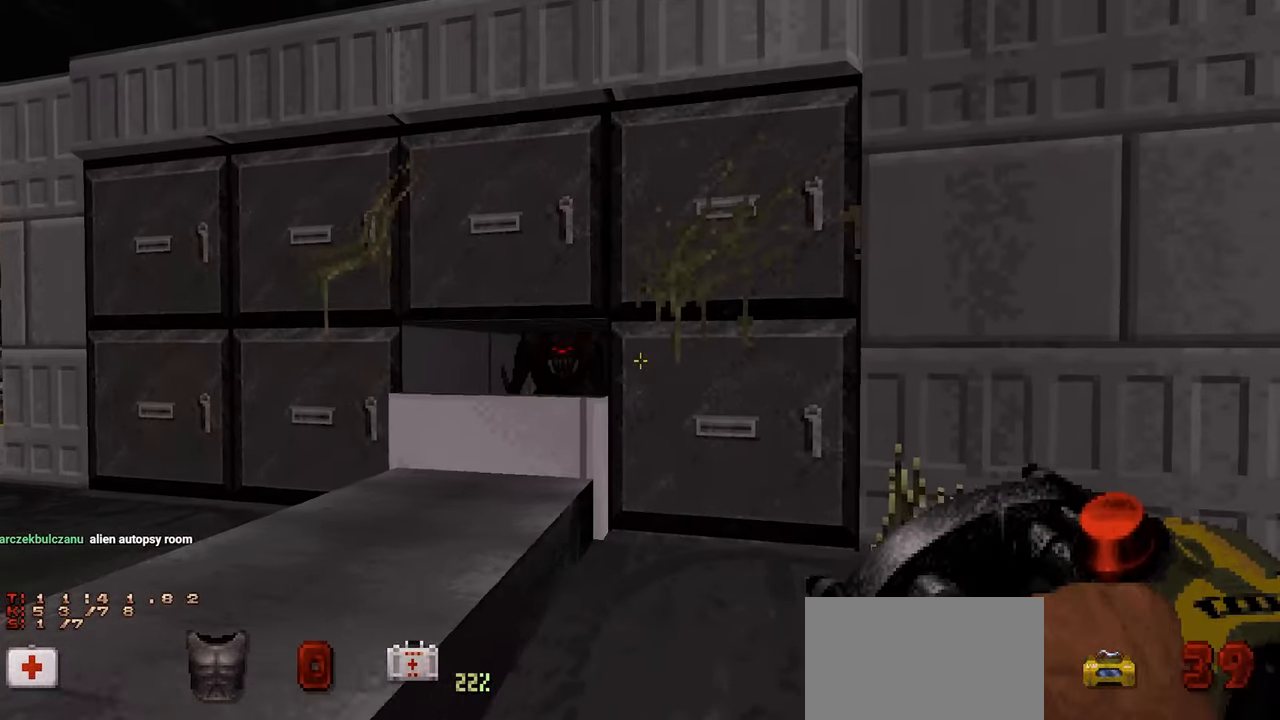
{"keys": [], "mouse": [], "mouse_move": "down-right", "events": [[17, "a", "up"], [200, "w", "down"], [400, "w", "up"]]}
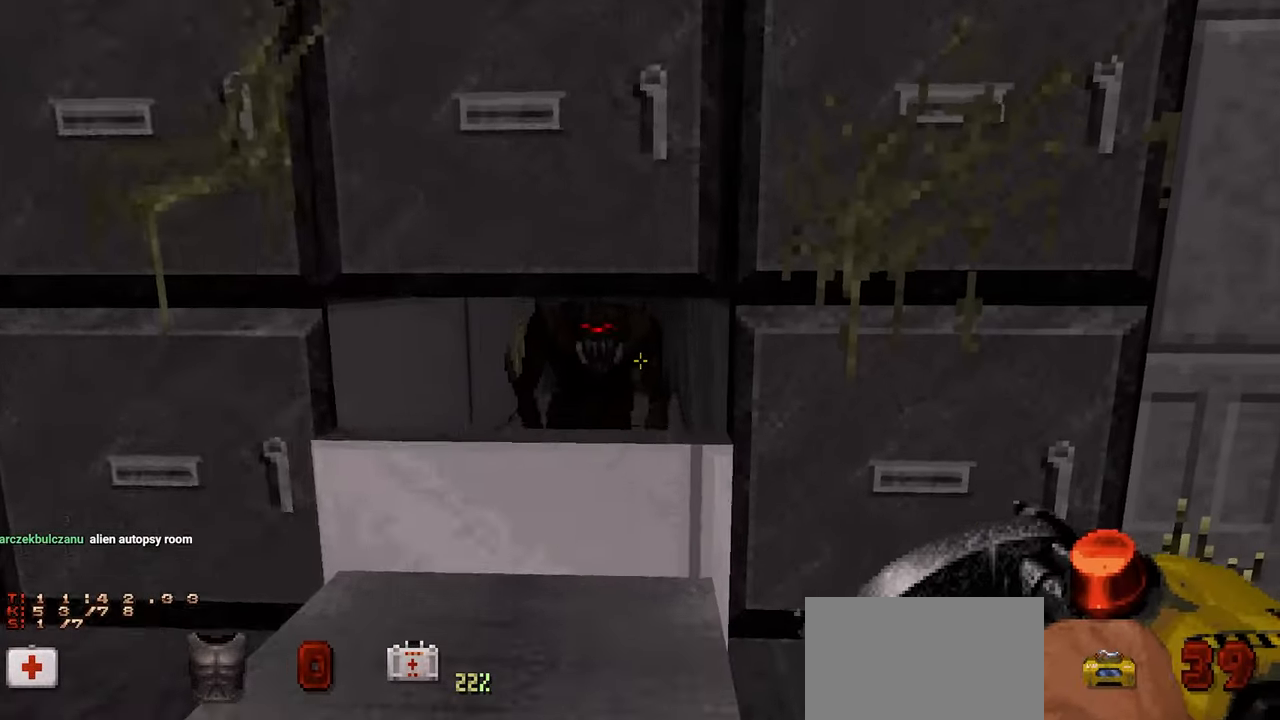
{"keys": ["a"], "mouse": [], "mouse_move": "left", "events": [[83, "e", "down"], [183, "e", "up"], [233, "s", "down"], [367, "s", "up"], [500, "a", "down"]]}
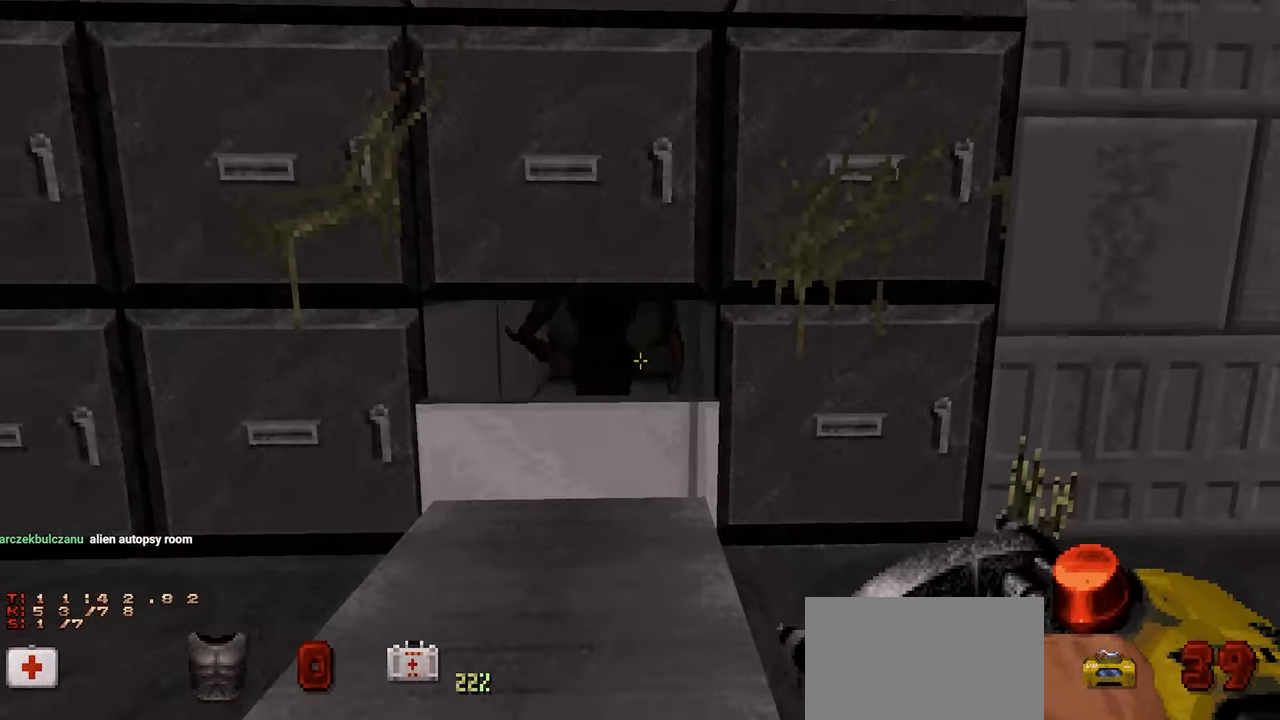
{"keys": [], "mouse": [], "mouse_move": "up-right", "events": [[183, "a", "up"], [183, "mouse_wheel", "down"], [200, "mouse_wheel", "up"], [233, "s", "down"], [383, "s", "up"]]}
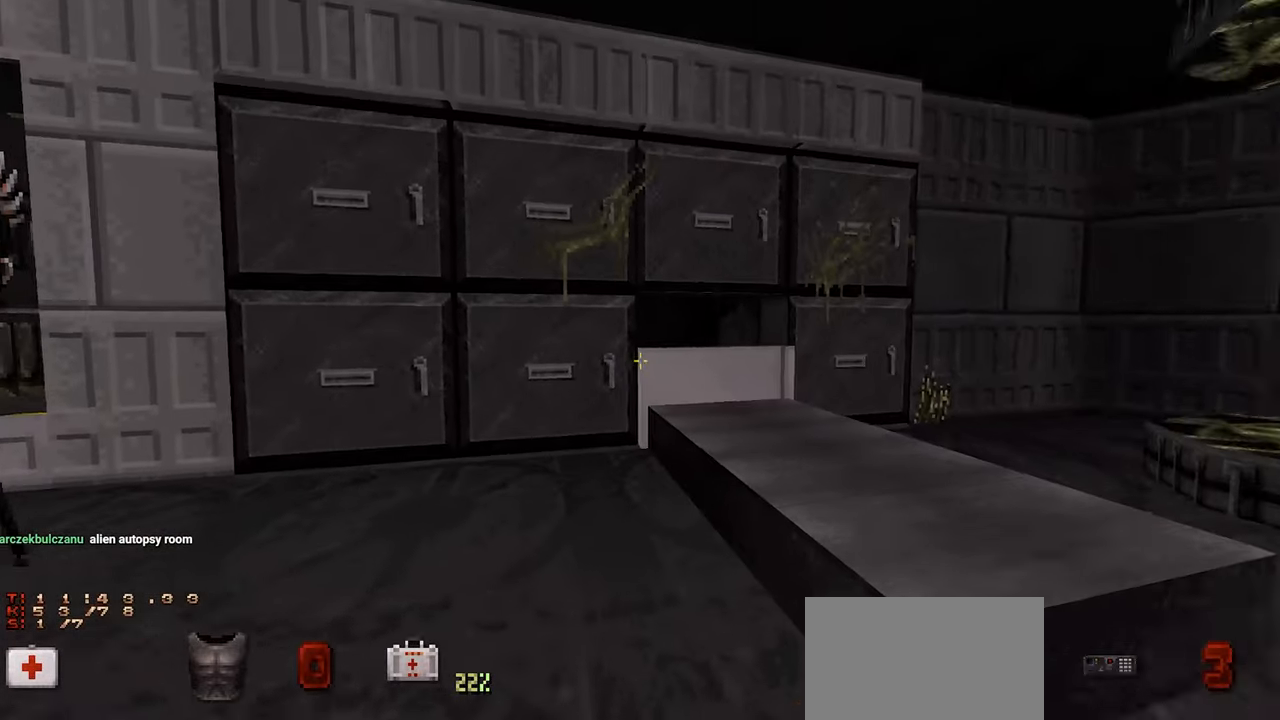
{"keys": [], "mouse": [], "mouse_move": "up-right"}
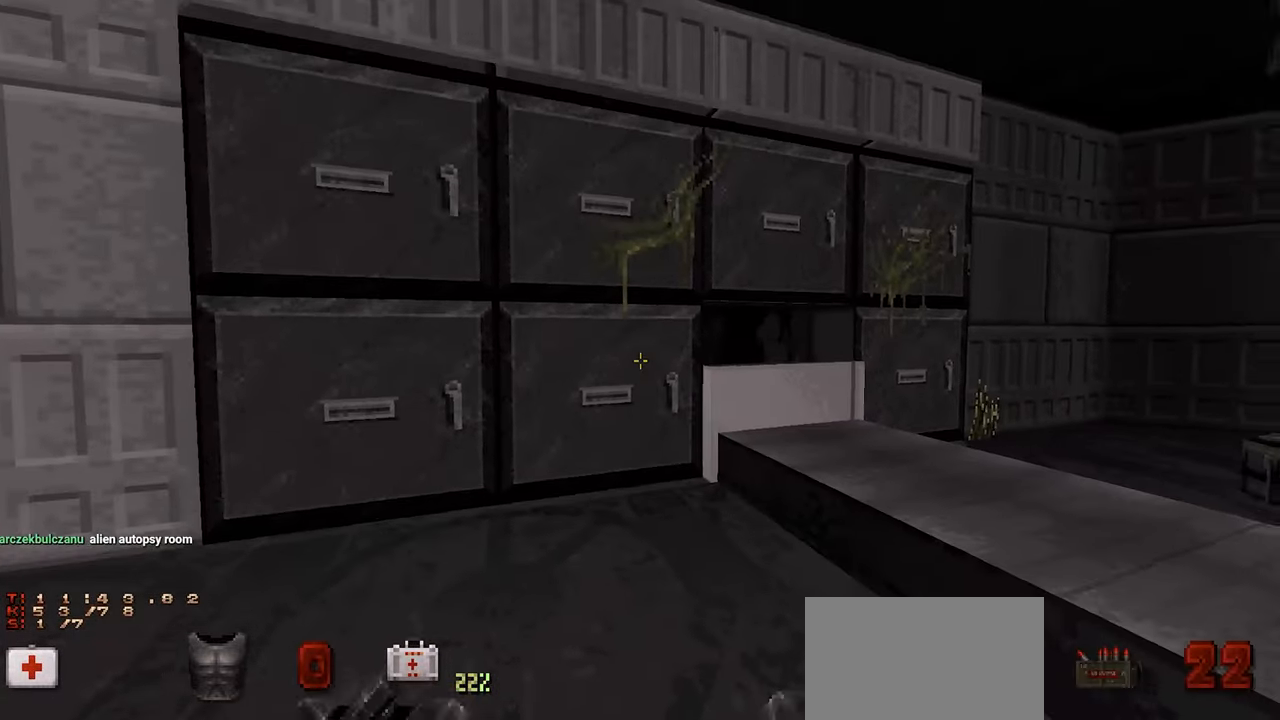
{"keys": ["d", "s"], "mouse": [], "mouse_move": "left", "events": [[317, "d", "down"], [500, "s", "down"]]}
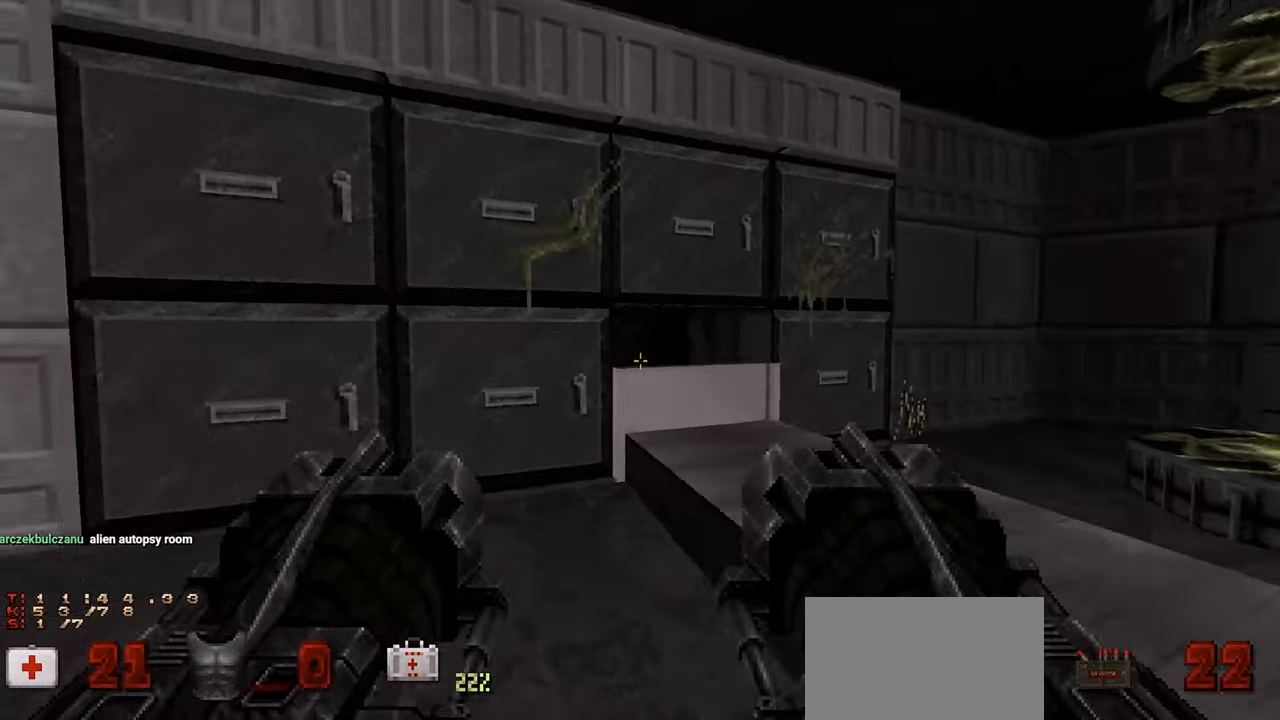
{"keys": [], "mouse": [], "mouse_move": "up-left", "events": [[50, "d", "up"], [100, "s", "up"]]}
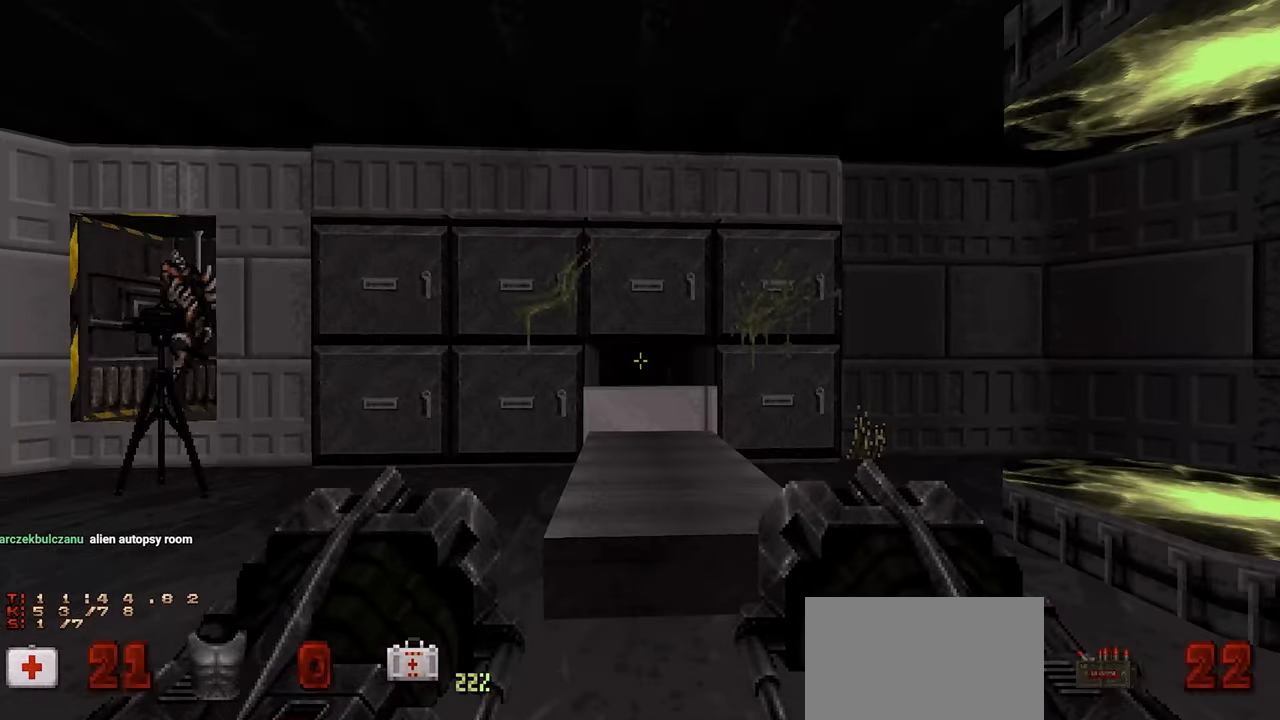
{"keys": [], "mouse": [], "mouse_move": "left", "events": [[67, "w", "down"], [167, "w", "up"]]}
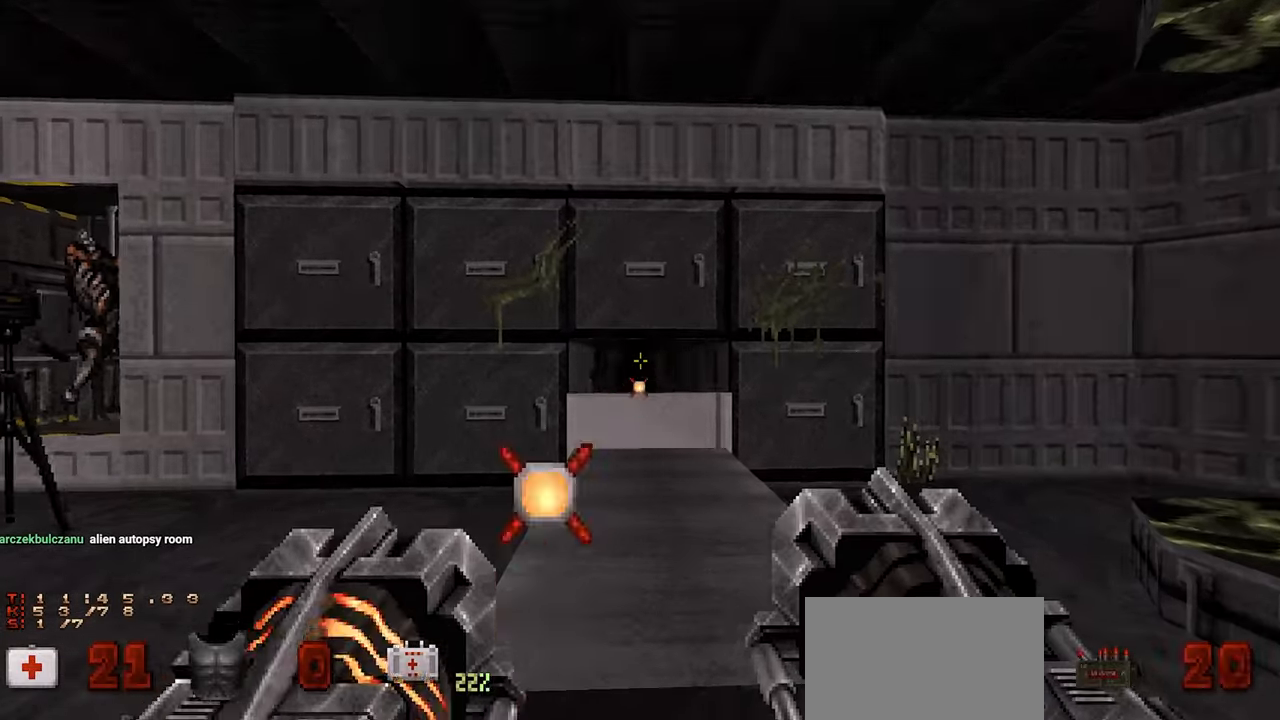
{"keys": [], "mouse": [], "mouse_move": "right", "events": []}
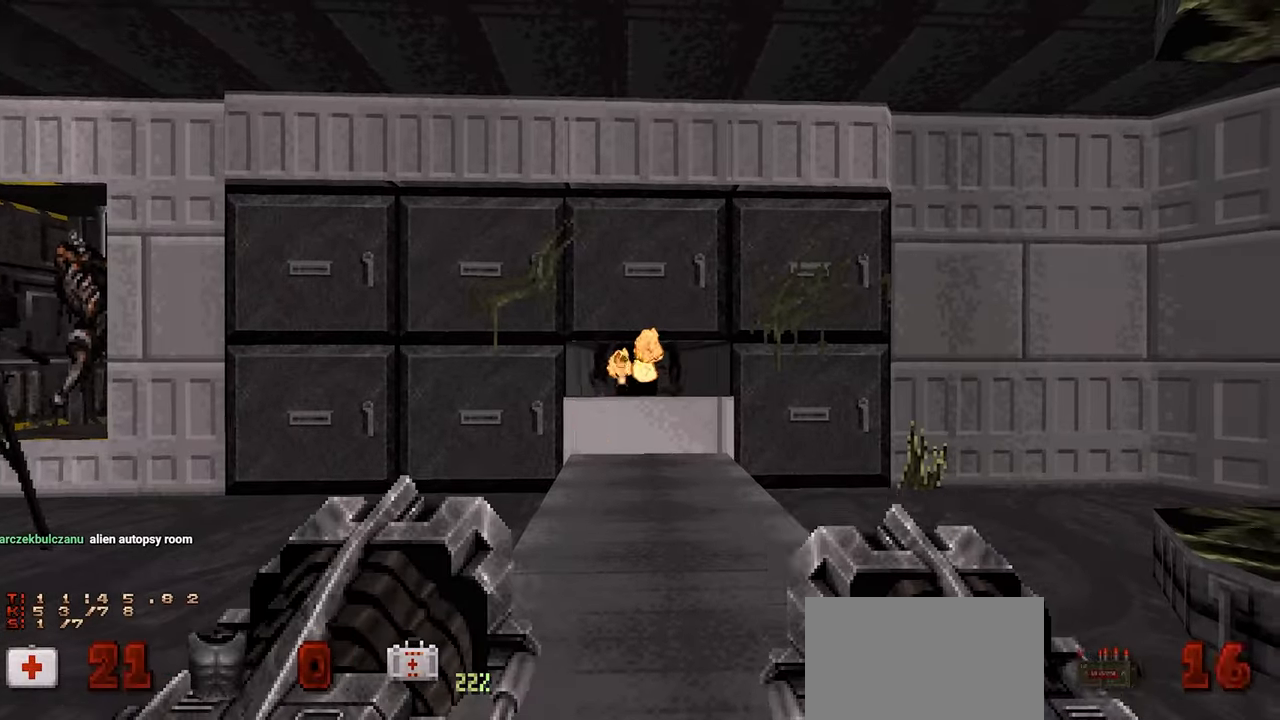
{"keys": [], "mouse": [], "mouse_move": "still", "events": []}
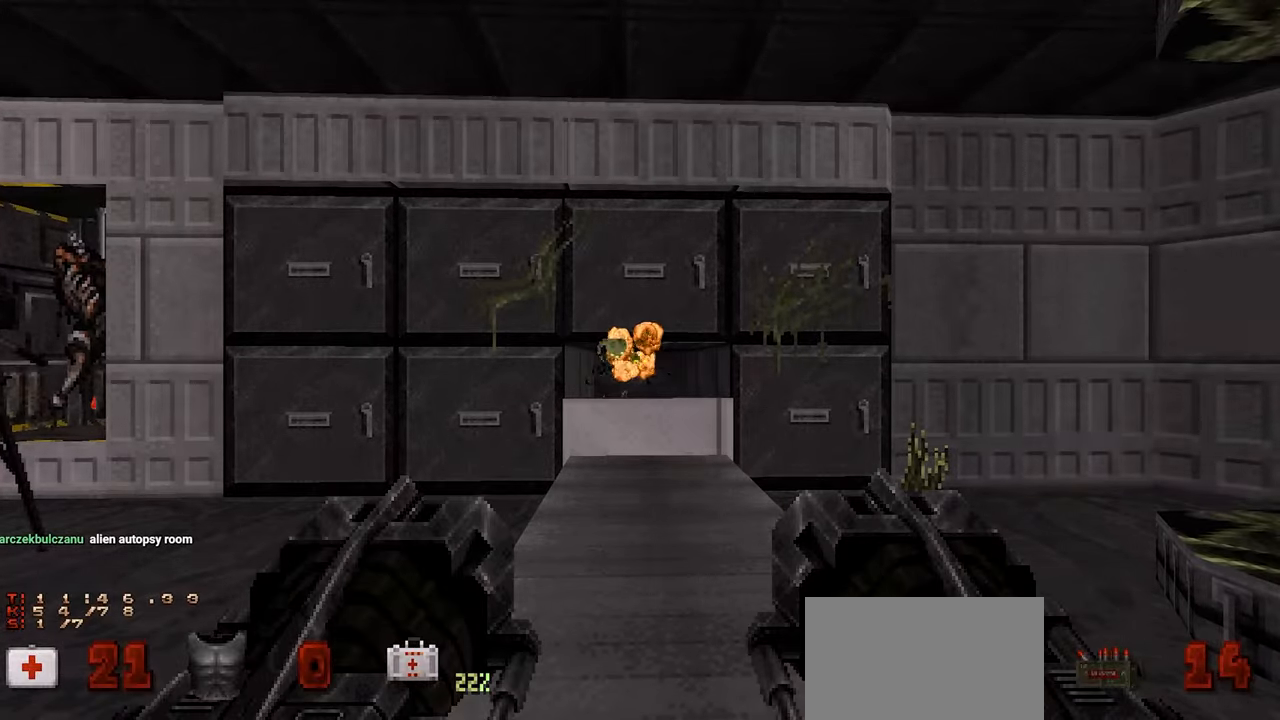
{"keys": [], "mouse": [], "mouse_move": "down-left", "events": [[267, "d", "down"], [267, "w", "down"], [400, "d", "up"], [400, "w", "up"]]}
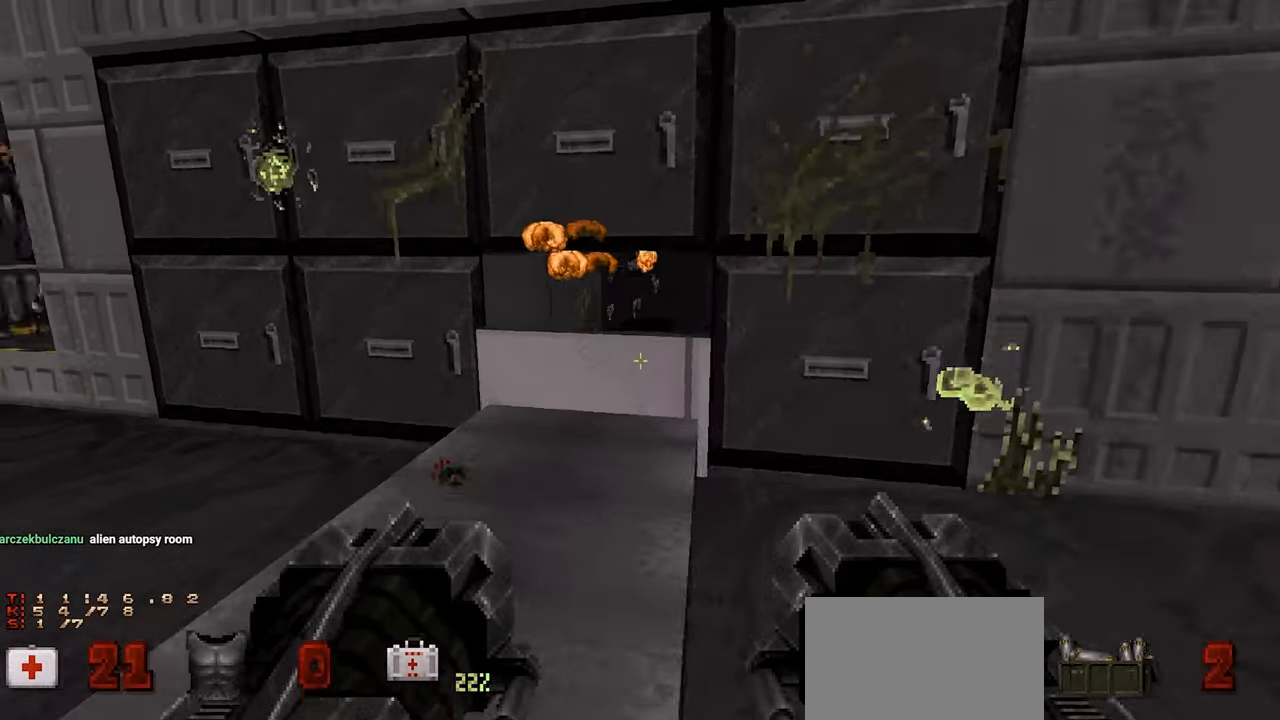
{"keys": ["w"], "mouse": [], "mouse_move": "up-left", "events": [[317, "w", "down"]]}
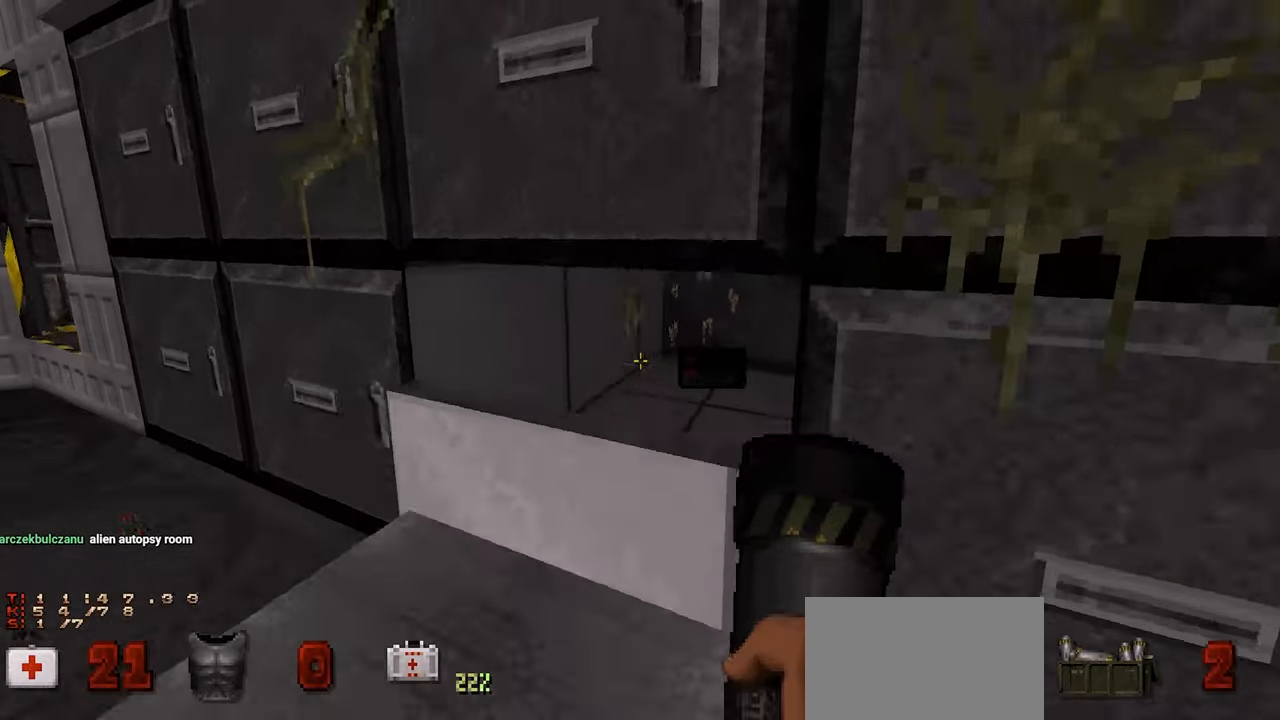
{"keys": ["ctrl", "w"], "mouse": [], "mouse_move": "left", "events": [[17, "w", "up"], [383, "ctrl", "down"], [467, "w", "down"]]}
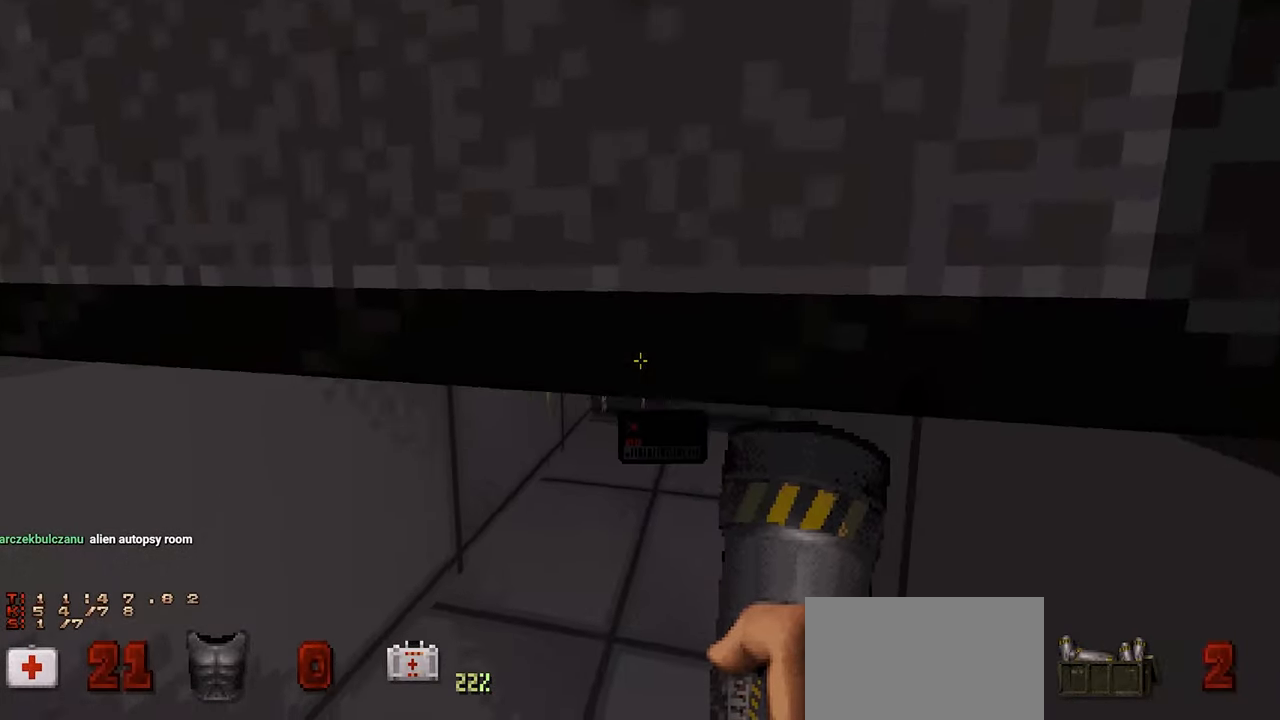
{"keys": ["ctrl", "e"], "mouse": [], "mouse_move": "right", "events": [[483, "e", "down"], [483, "w", "up"]]}
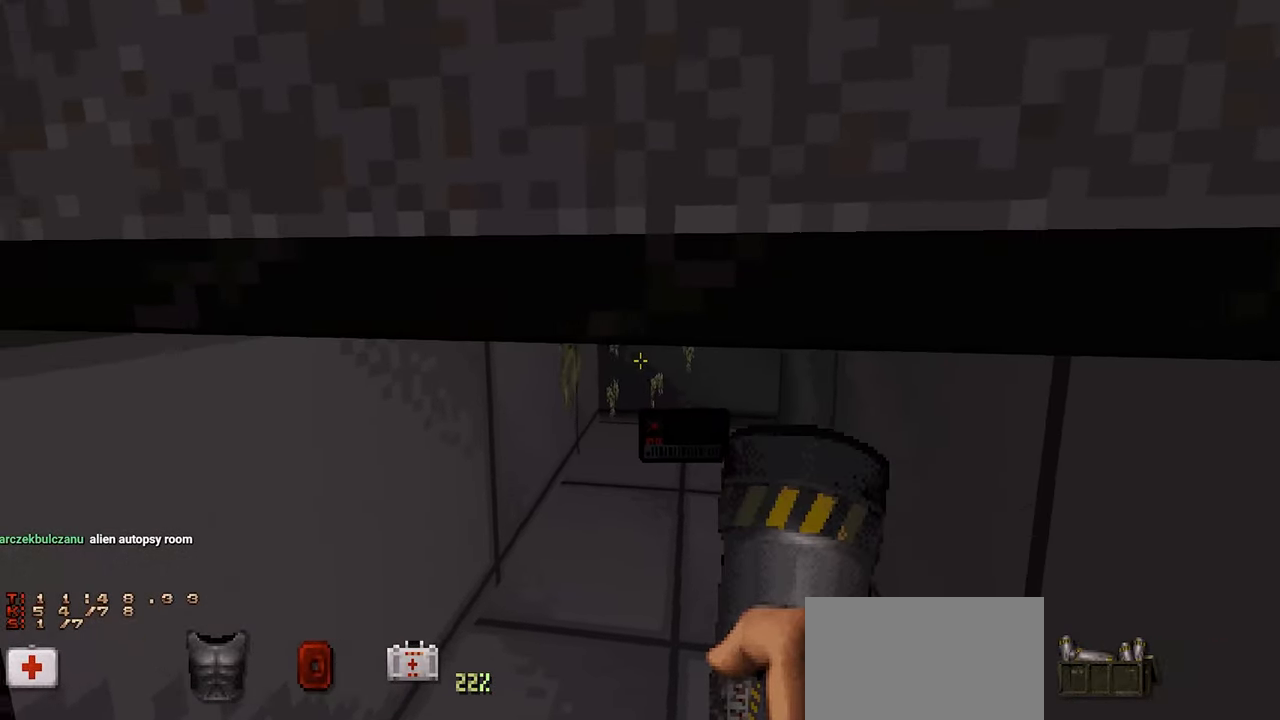
{"keys": ["e"], "mouse": [], "mouse_move": "left", "events": [[83, "e", "up"], [317, "ctrl", "up"], [500, "e", "down"]]}
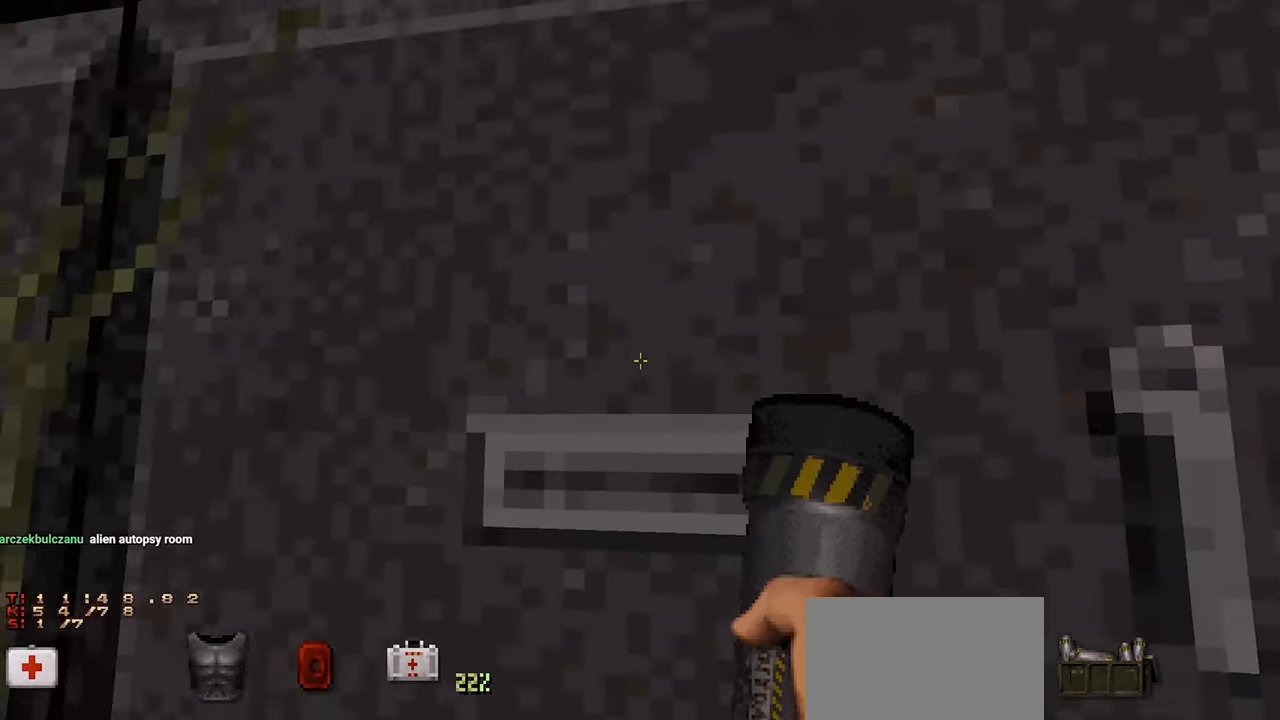
{"keys": [], "mouse": [], "mouse_move": "up-left", "events": [[50, "e", "up"], [150, "e", "down"], [233, "e", "up"], [333, "d", "down"], [384, "w", "down"], [434, "d", "up"], [484, "w", "up"]]}
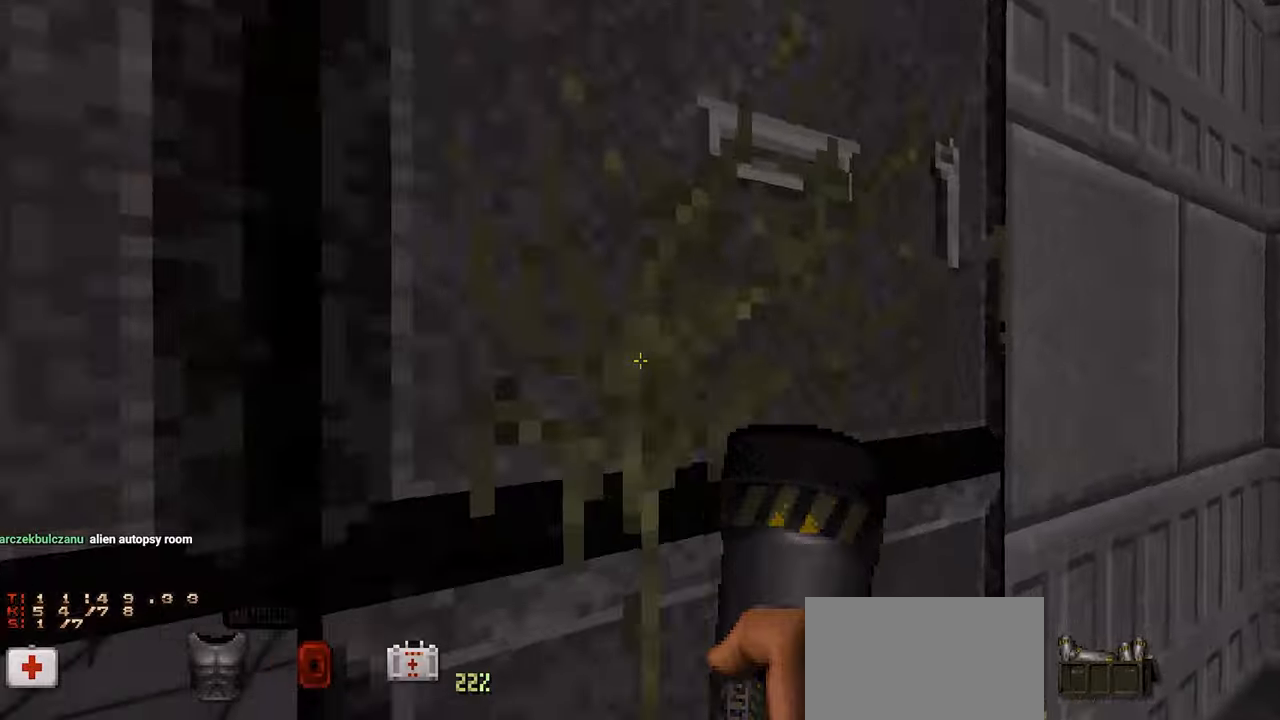
{"keys": ["e"], "mouse": [], "mouse_move": "left", "events": [[67, "e", "down"], [167, "e", "up"], [250, "e", "down"], [350, "e", "up"], [400, "e", "down"]]}
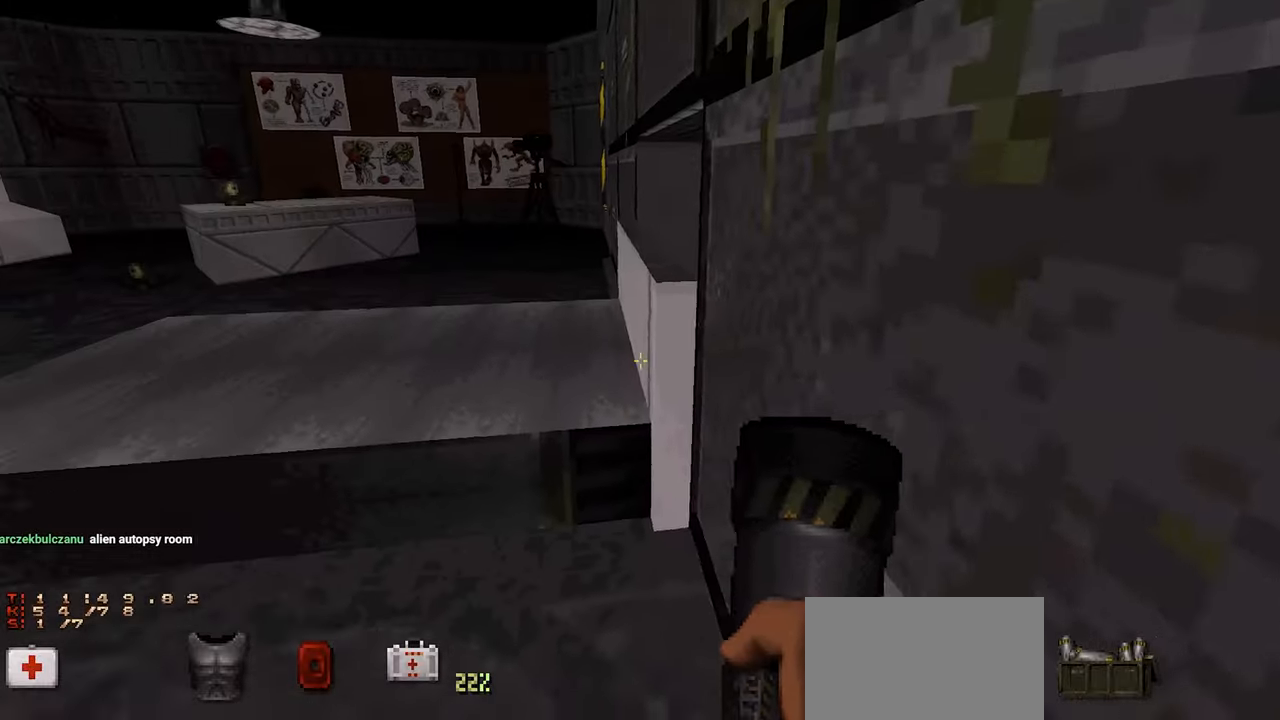
{"keys": ["e", "s"], "mouse": [], "mouse_move": "right", "events": [[34, "e", "up"], [84, "a", "down"], [84, "w", "down"], [134, "e", "down"], [184, "a", "up"], [184, "w", "up"], [234, "e", "up"], [334, "a", "down"], [417, "a", "up"], [417, "s", "down"], [500, "e", "down"]]}
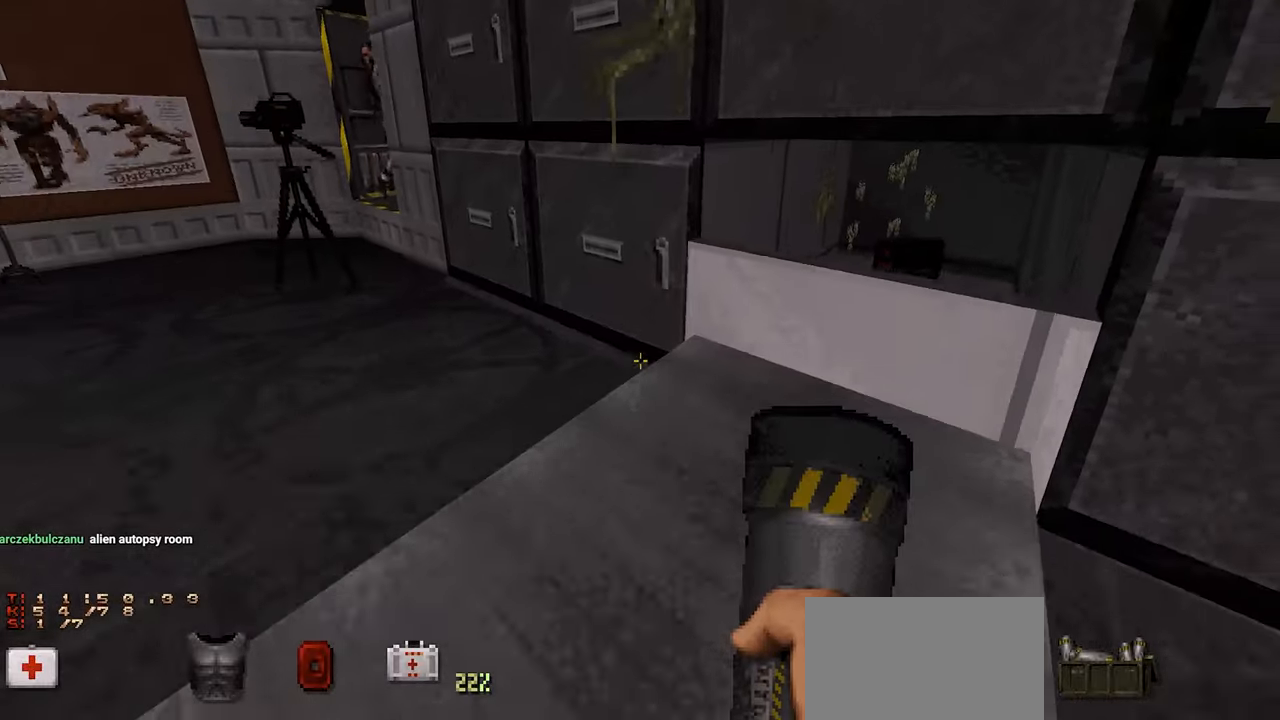
{"keys": ["w"], "mouse": [], "mouse_move": "right", "events": [[100, "a", "down"], [100, "e", "up"], [100, "s", "up"], [200, "a", "up"], [284, "a", "down"], [334, "e", "down"], [384, "a", "up"], [467, "e", "up"], [467, "w", "down"]]}
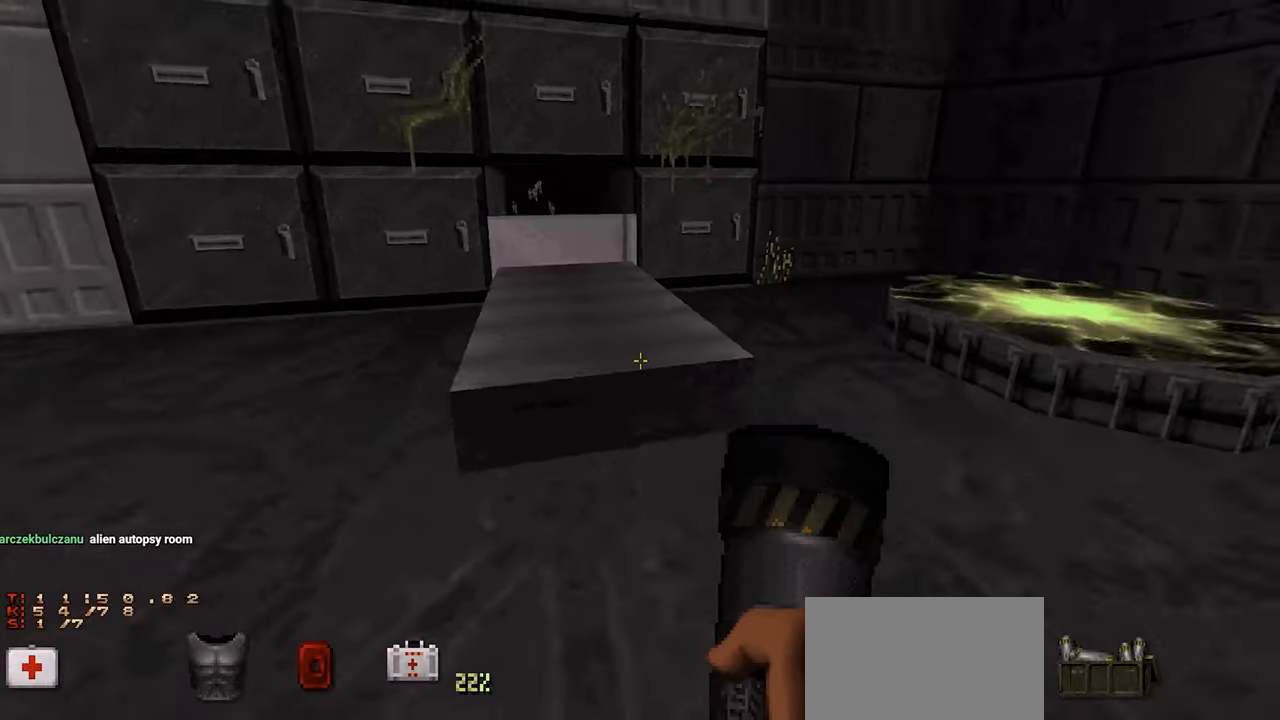
{"keys": ["w"], "mouse": [], "mouse_move": "left", "events": [[17, "e", "down"], [117, "e", "up"], [117, "w", "up"], [167, "a", "down"], [200, "e", "down"], [300, "a", "up"], [300, "w", "down"], [350, "e", "up"]]}
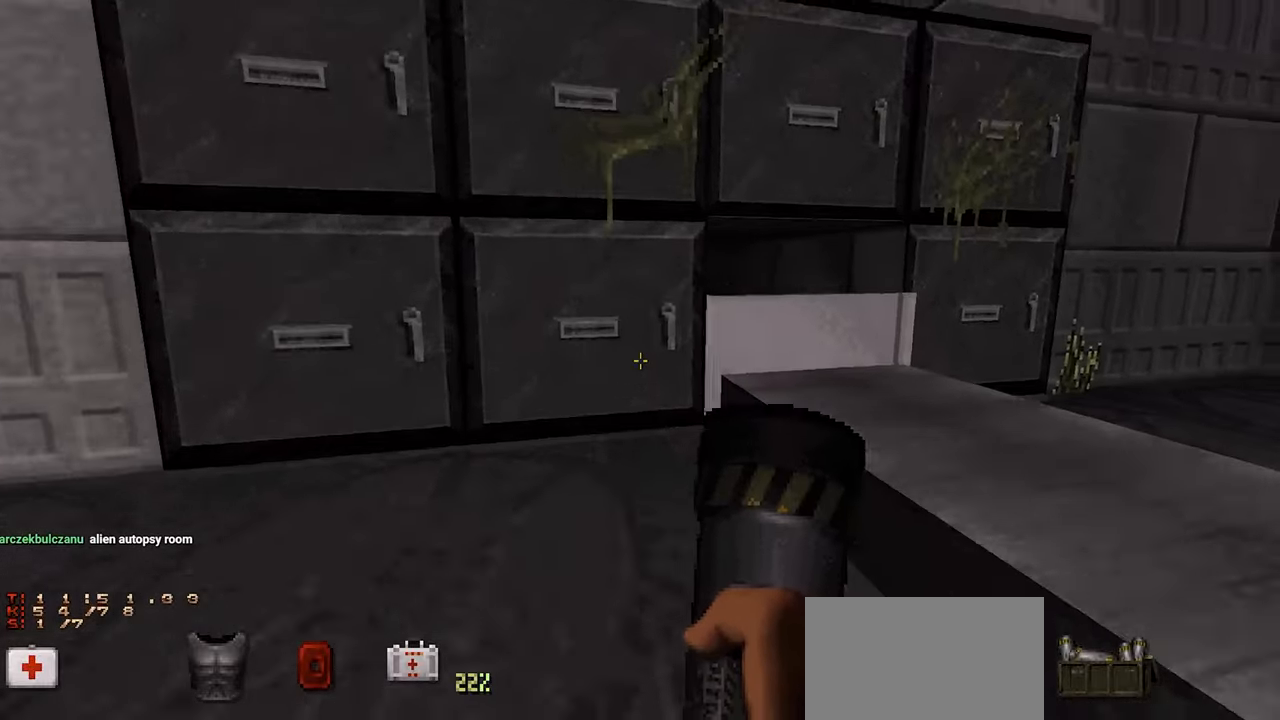
{"keys": ["e"], "mouse": [], "mouse_move": "left", "events": [[84, "w", "up"], [184, "e", "down"], [267, "a", "down"], [267, "e", "up"], [317, "s", "down"], [450, "a", "up"], [450, "e", "down"], [450, "s", "up"]]}
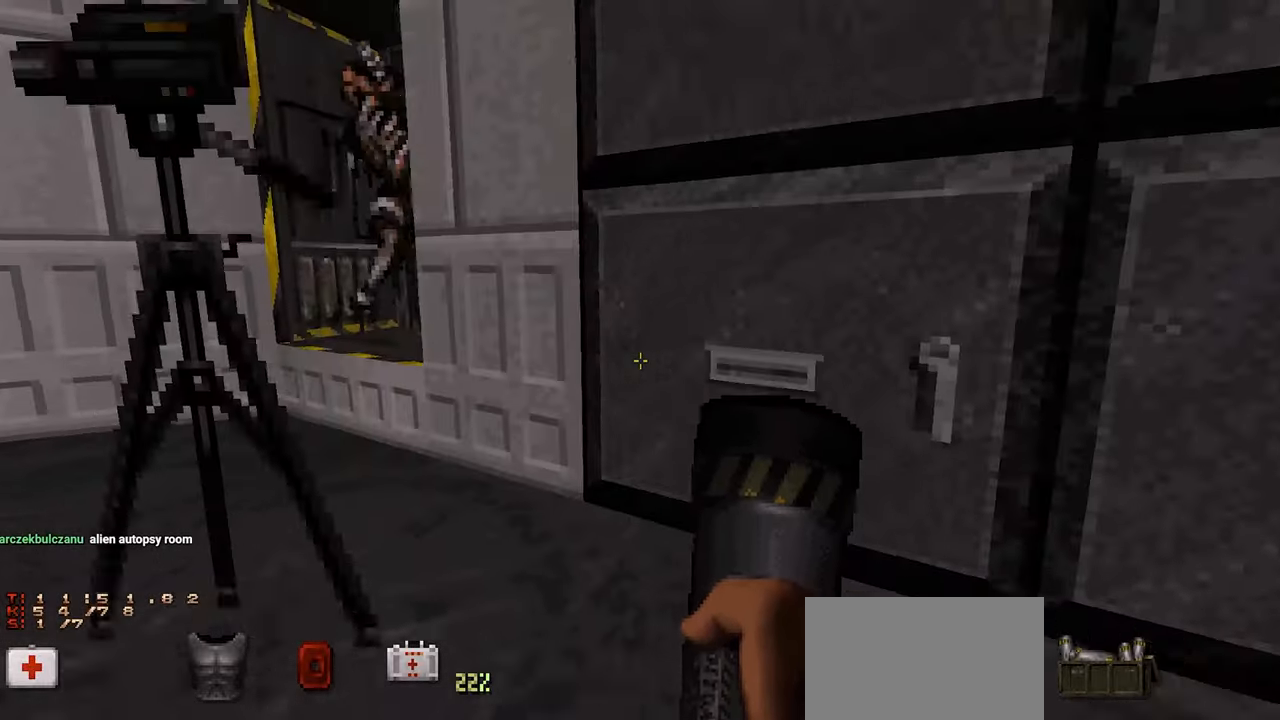
{"keys": [], "mouse": [], "mouse_move": "left", "events": [[50, "e", "up"], [150, "w", "down"], [200, "w", "up"], [384, "e", "down"], [417, "e", "up"]]}
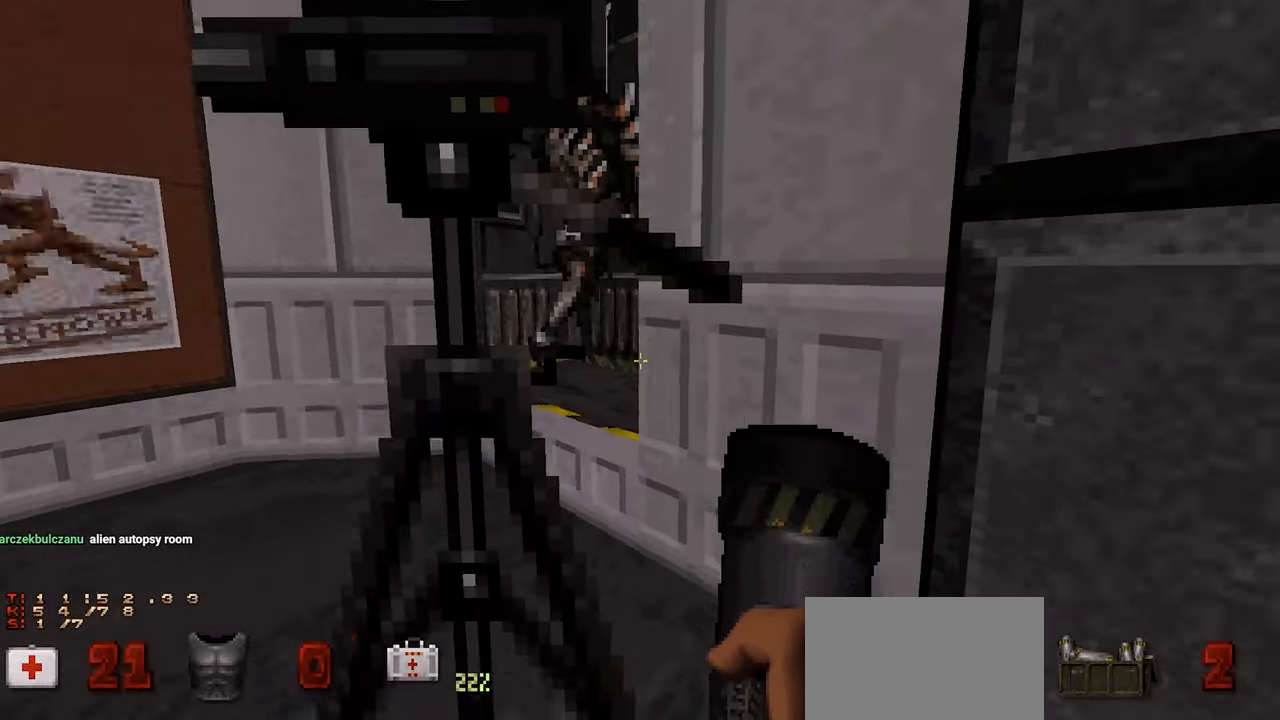
{"keys": ["shift"], "mouse": [], "mouse_move": "still", "events": [[17, "a", "down"], [67, "a", "up"], [200, "shift", "down"]]}
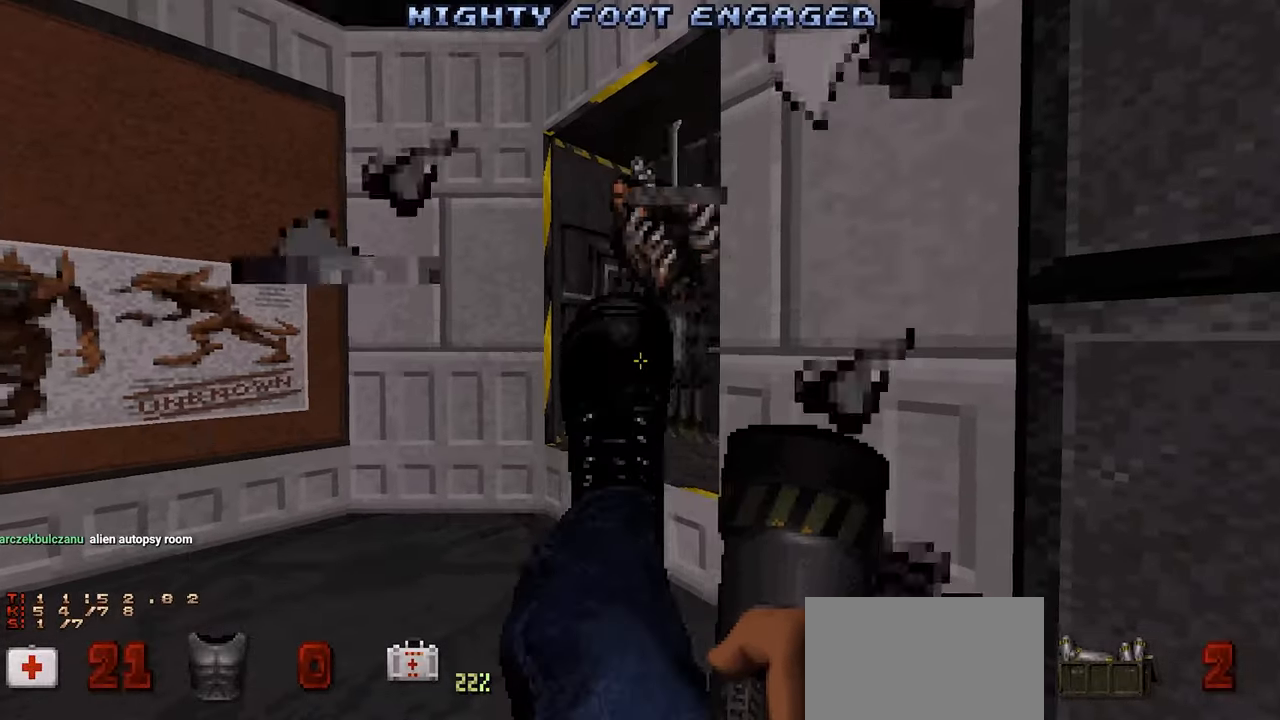
{"keys": [], "mouse": [], "mouse_move": "up-left", "events": [[34, "shift", "up"], [134, "w", "down"], [184, "e", "down"], [217, "w", "up"], [267, "e", "up"], [417, "e", "down"], [467, "e", "up"]]}
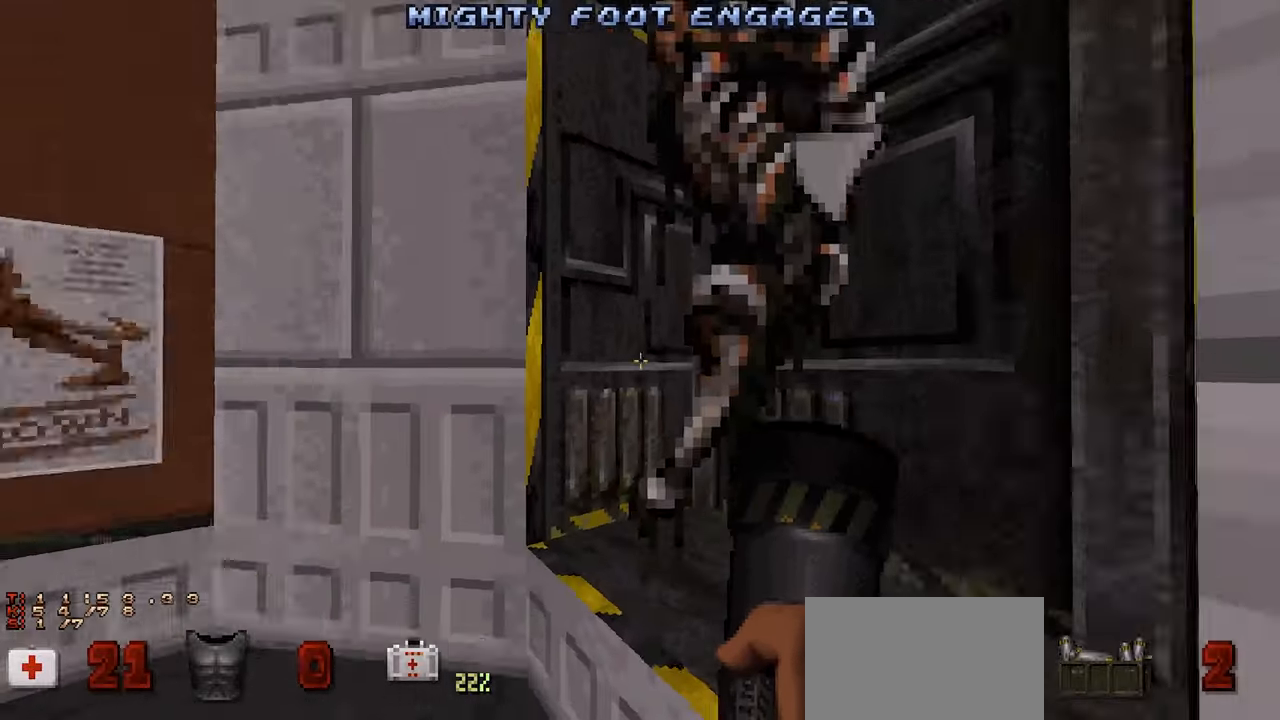
{"keys": [], "mouse": [], "mouse_move": "left", "events": [[100, "e", "down"], [150, "e", "up"], [284, "w", "down"], [417, "w", "up"]]}
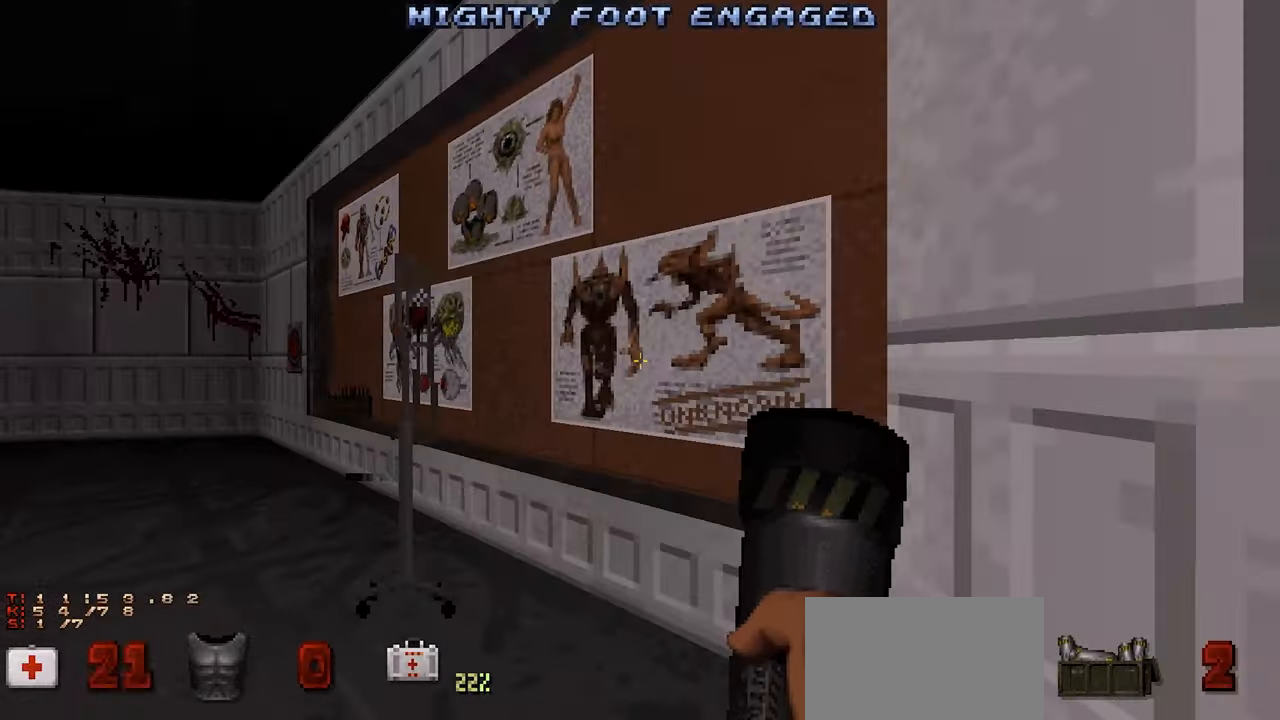
{"keys": ["shift"], "mouse": [], "mouse_move": "left", "events": [[167, "e", "down"], [267, "e", "up"], [434, "shift", "down"]]}
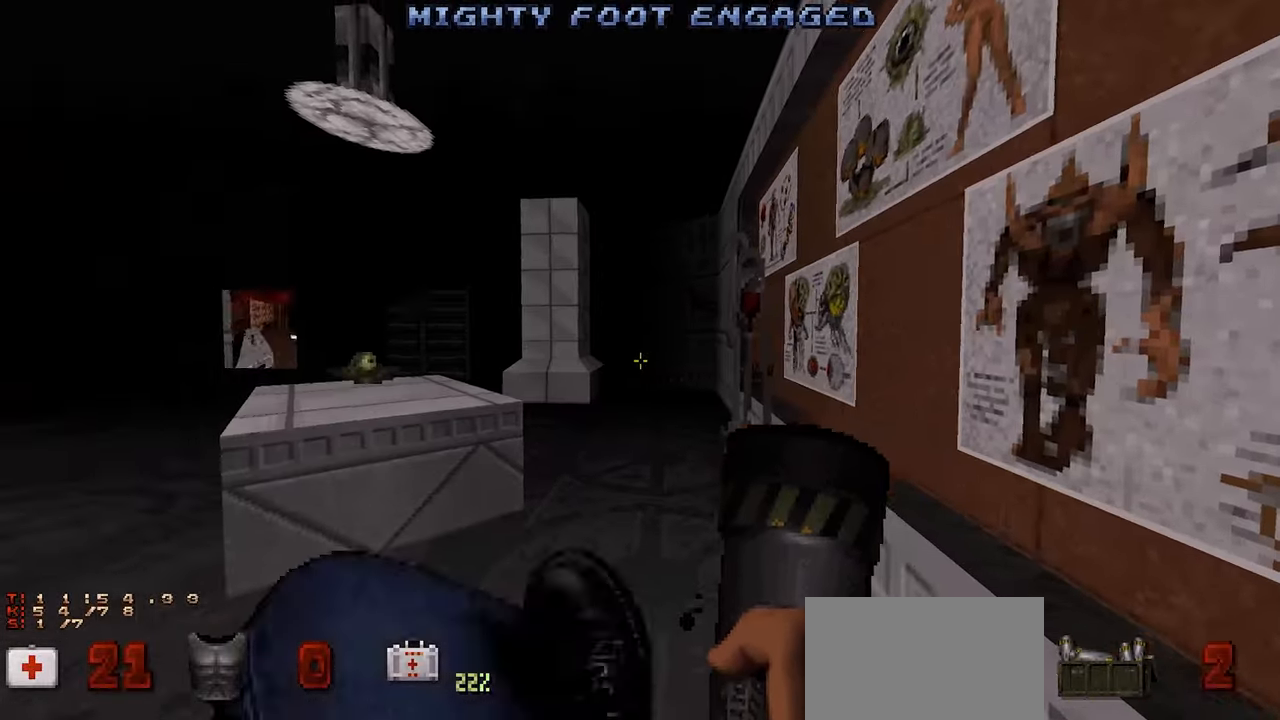
{"keys": ["w"], "mouse": [], "mouse_move": "right", "events": [[367, "e", "down"], [367, "shift", "up"], [417, "e", "up"], [450, "w", "down"]]}
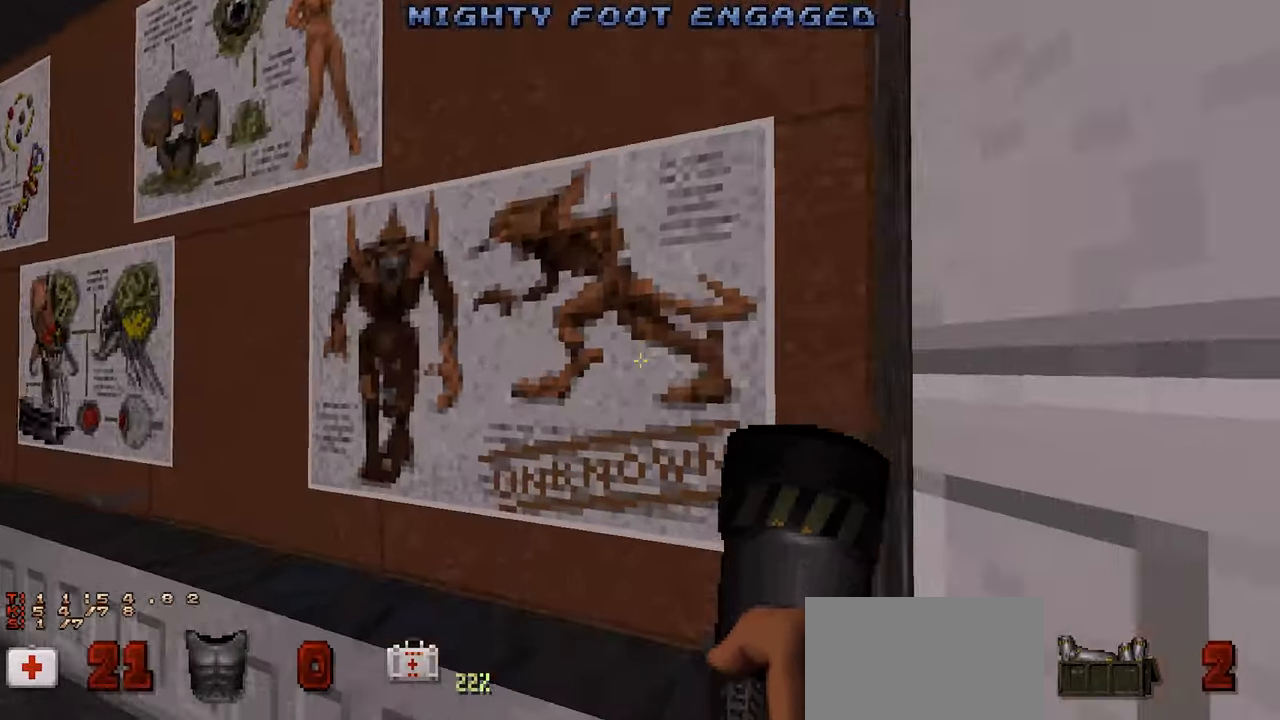
{"keys": [], "mouse": [], "mouse_move": "left", "events": [[17, "e", "down"], [67, "w", "up"], [150, "a", "down"], [150, "e", "up"], [234, "e", "down"], [284, "a", "up"], [284, "e", "up"], [384, "e", "down"], [484, "e", "up"]]}